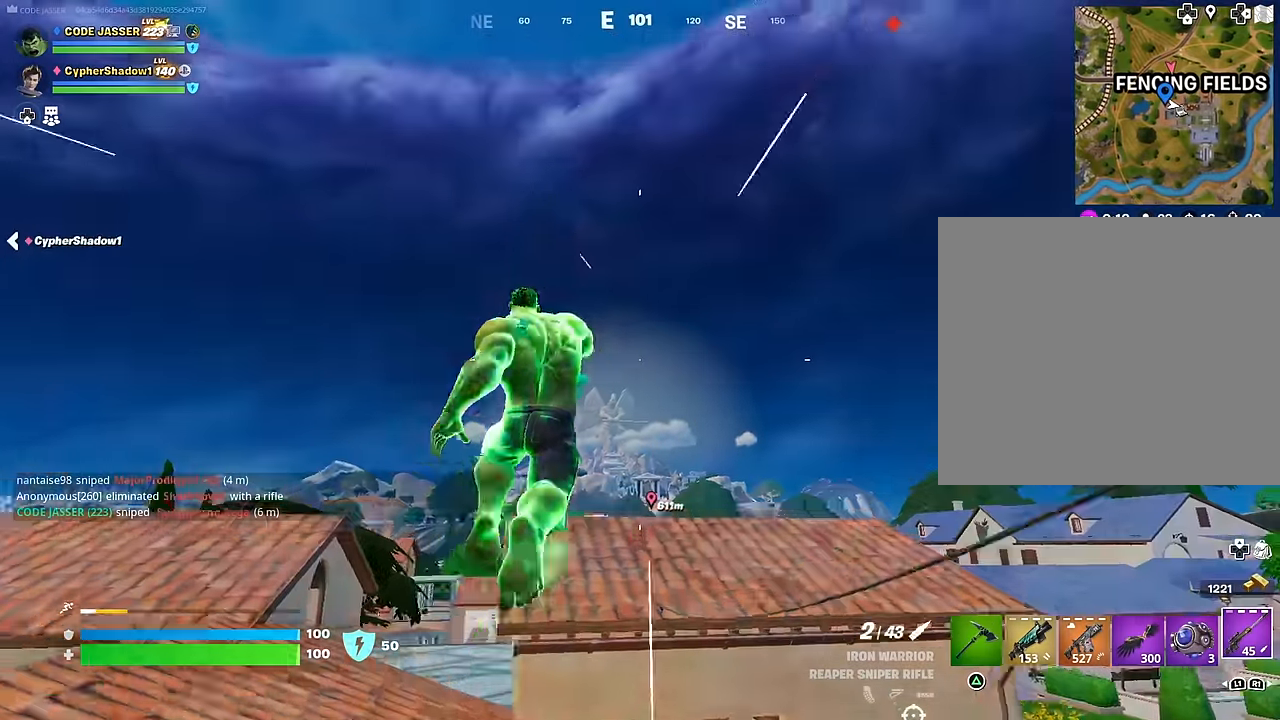
Gameplay with a controller (PlayStation layout); each line is a JSON object with the inputs held at the frame after it. "events" lists button and stick changes between this image and that frame as [ms after this image, input, new state], when the widget could be followed in between.
{"buttons": [], "left_stick": "up-right", "right_stick": "center", "events": [[17, "CROSS", "up"], [67, "right_stick", "down"], [233, "right_stick", "center"], [250, "left_stick", "center"], [383, "left_stick", "right"], [467, "left_stick", "up-right"]]}
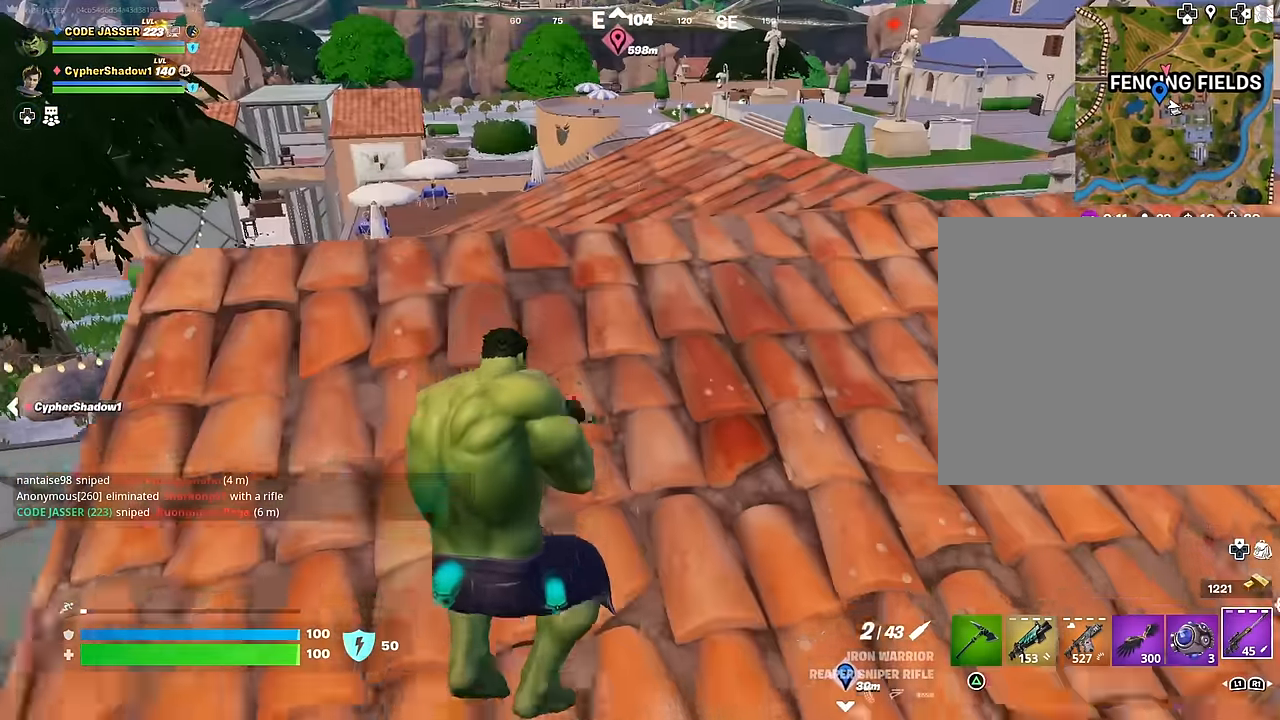
{"buttons": [], "left_stick": "up-right", "right_stick": "center", "events": []}
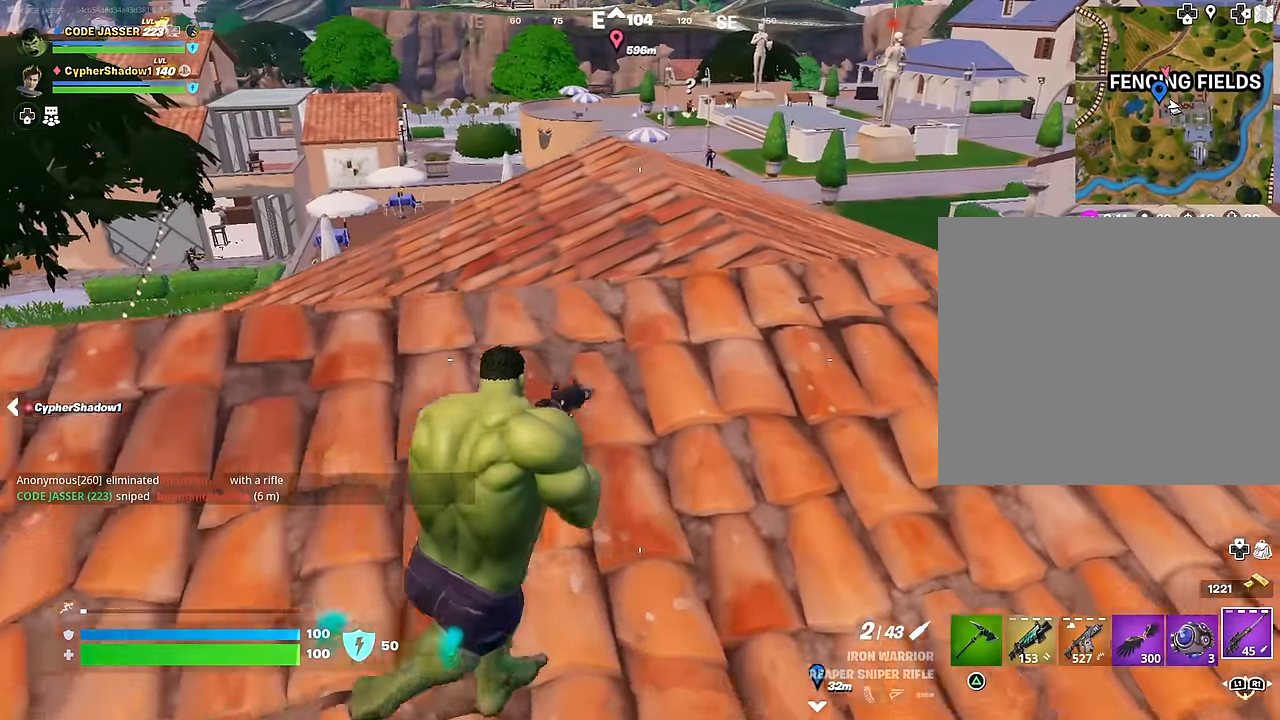
{"buttons": [], "left_stick": "up-right", "right_stick": "center", "events": [[367, "right_stick", "up"], [467, "right_stick", "center"]]}
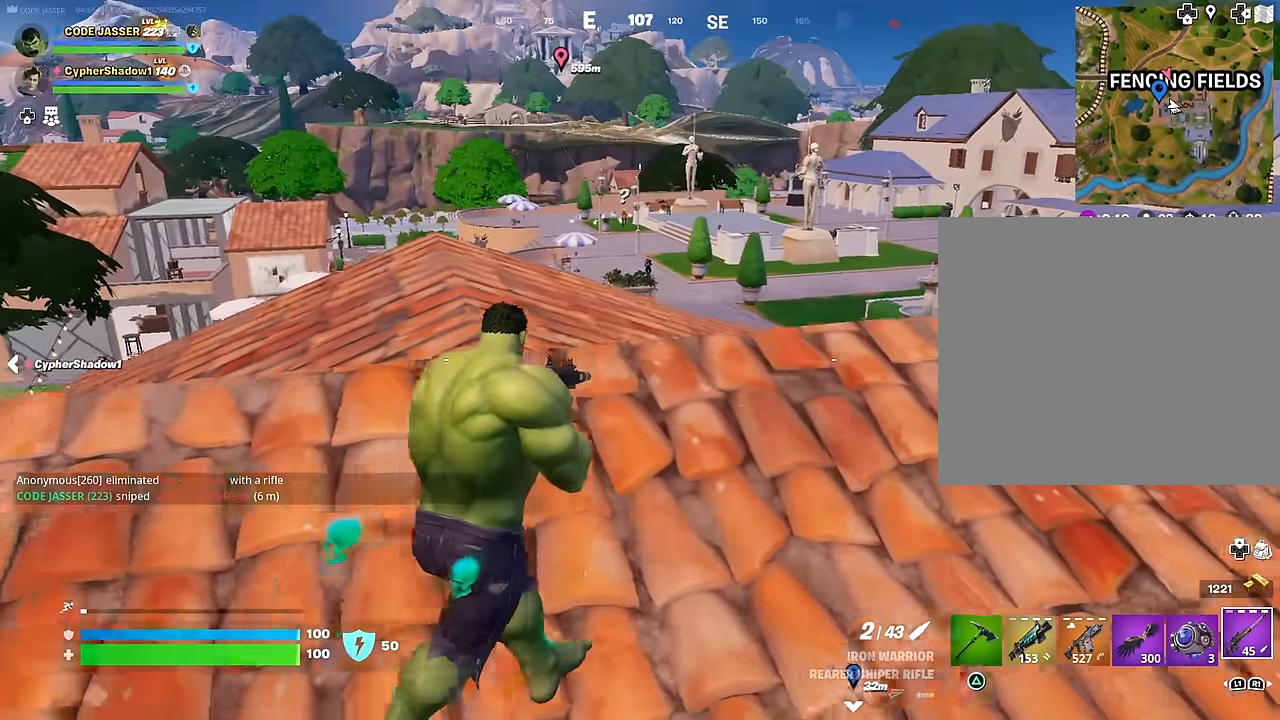
{"buttons": ["L2"], "left_stick": "up", "right_stick": "center", "events": [[150, "R3", "down"], [183, "left_stick", "right"], [250, "R3", "up"], [467, "left_stick", "up"], [483, "L2", "down"]]}
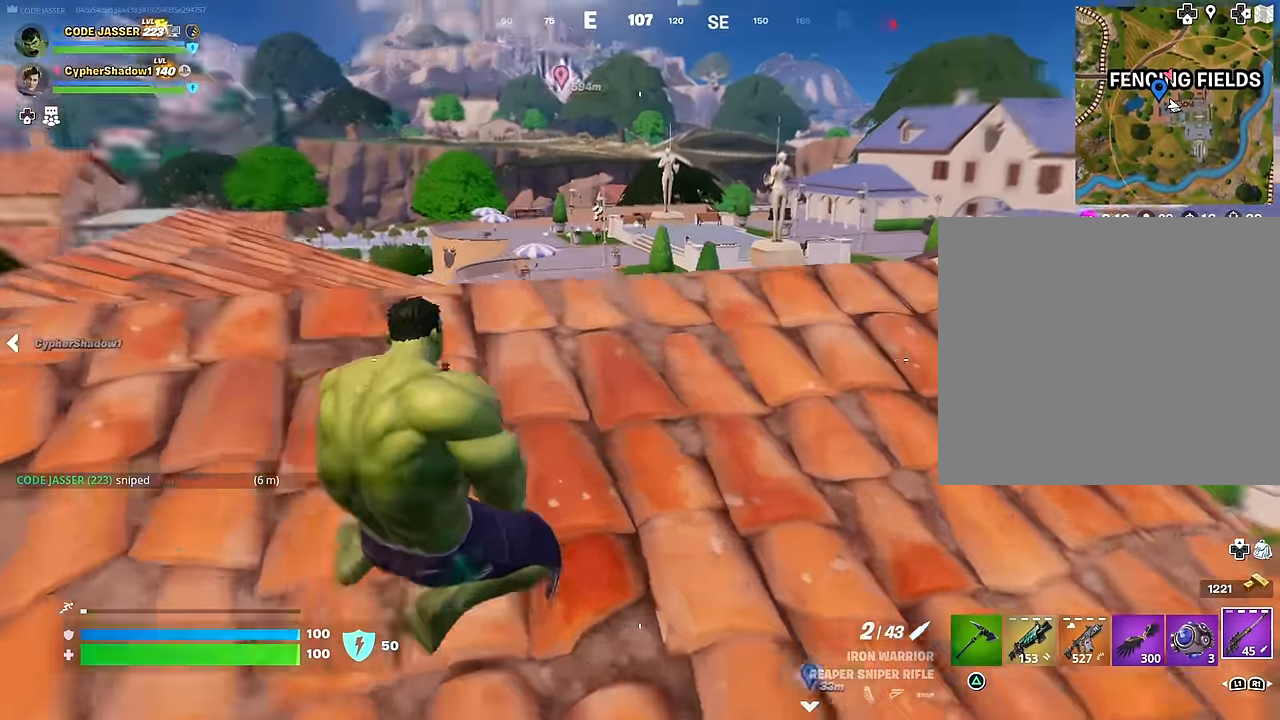
{"buttons": ["L2"], "left_stick": "center", "right_stick": "center", "events": [[83, "R3", "down"], [183, "R3", "up"], [183, "right_stick", "up"], [217, "left_stick", "center"], [300, "right_stick", "center"]]}
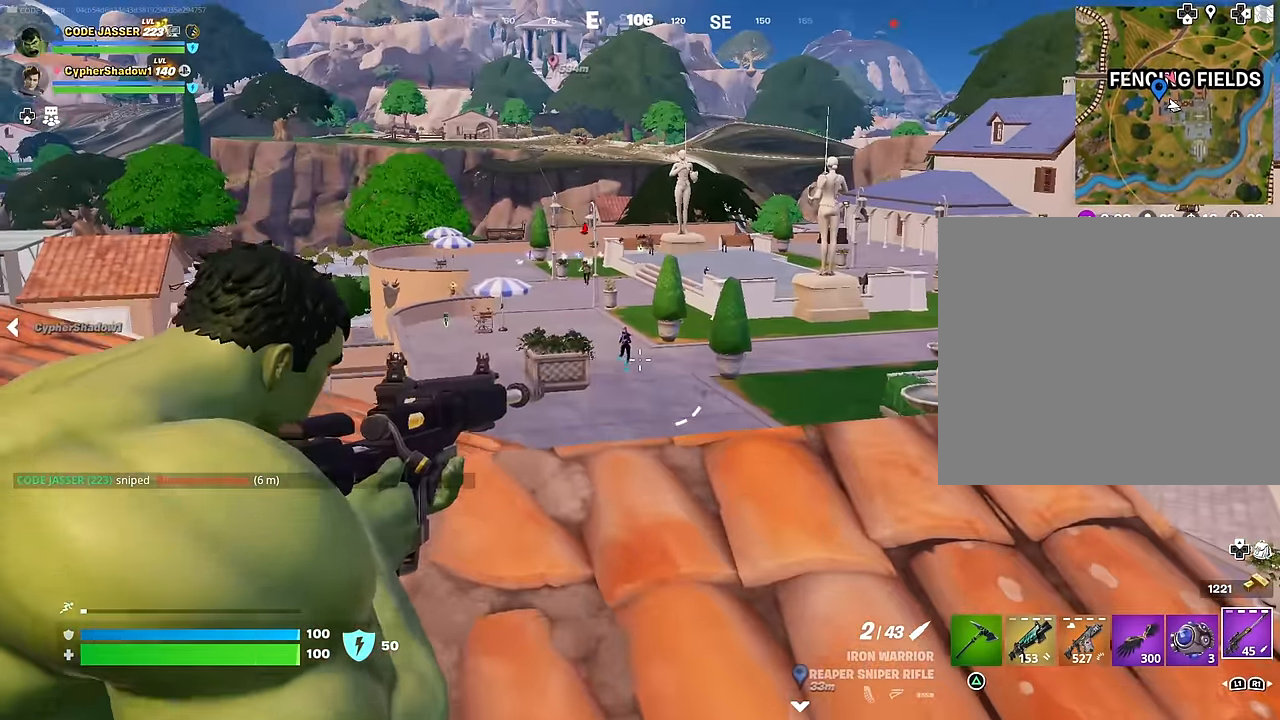
{"buttons": [], "left_stick": "center", "right_stick": "down", "events": [[267, "right_stick", "up"], [367, "R2", "down"], [367, "R3", "down"], [400, "right_stick", "down-right"], [433, "L2", "up"], [433, "R3", "up"], [450, "R2", "up"], [450, "right_stick", "down"]]}
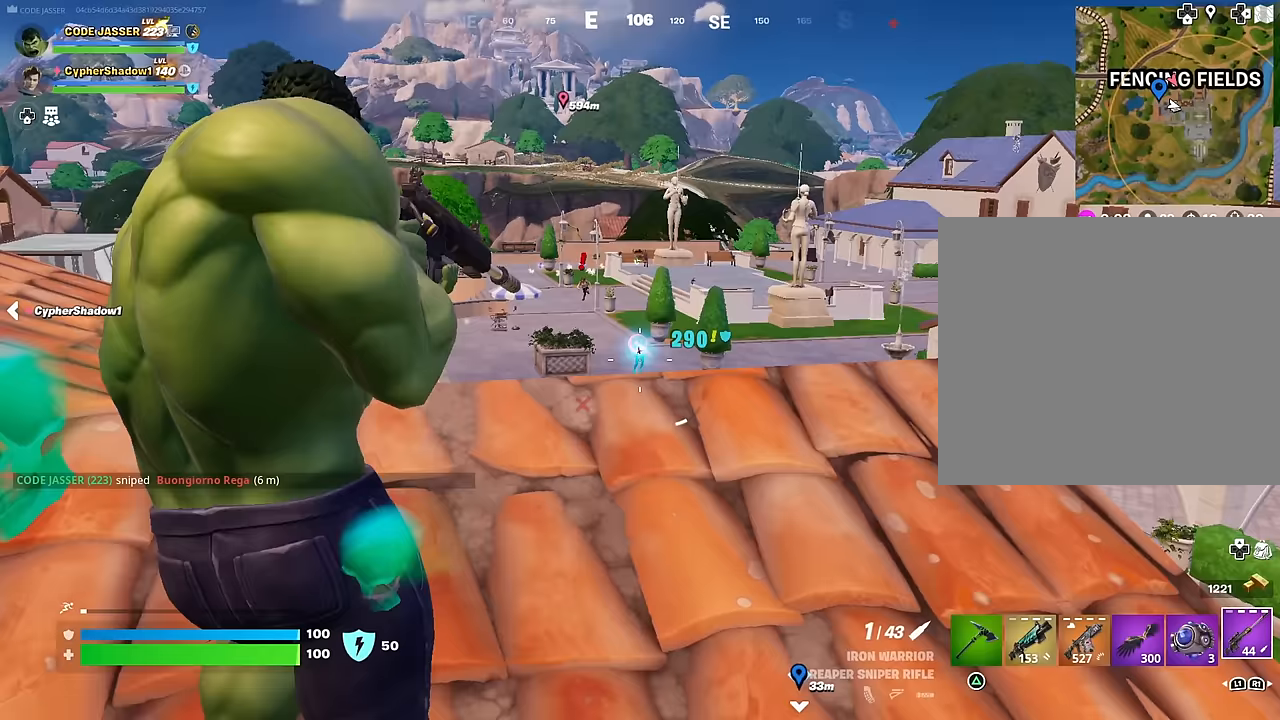
{"buttons": [], "left_stick": "center", "right_stick": "center", "events": [[183, "right_stick", "center"]]}
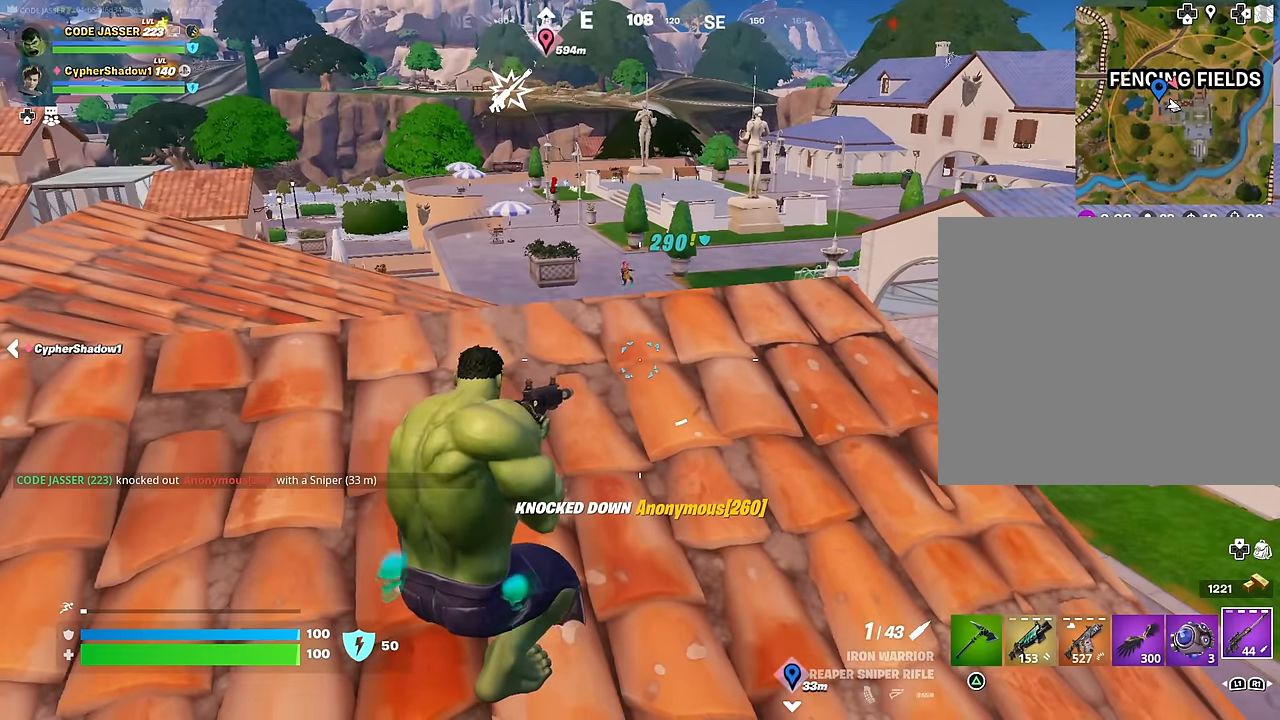
{"buttons": [], "left_stick": "down", "right_stick": "center", "events": [[383, "left_stick", "down"]]}
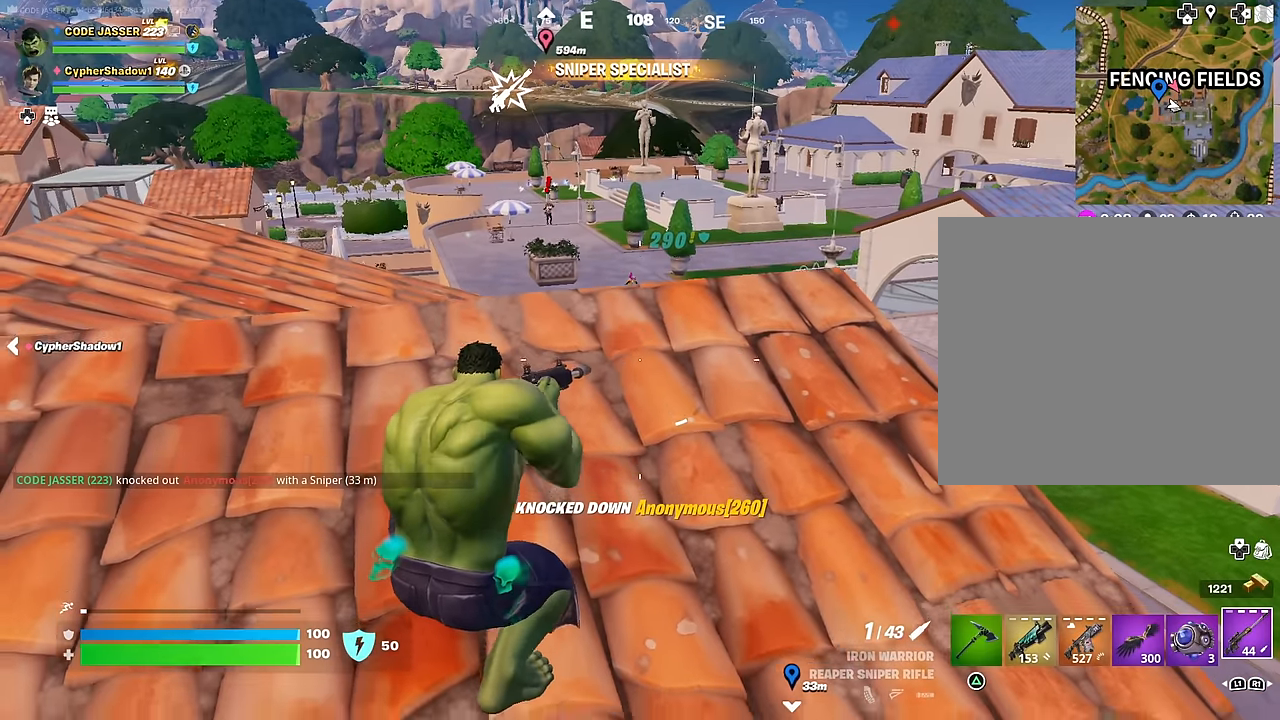
{"buttons": [], "left_stick": "center", "right_stick": "center", "events": [[133, "left_stick", "center"]]}
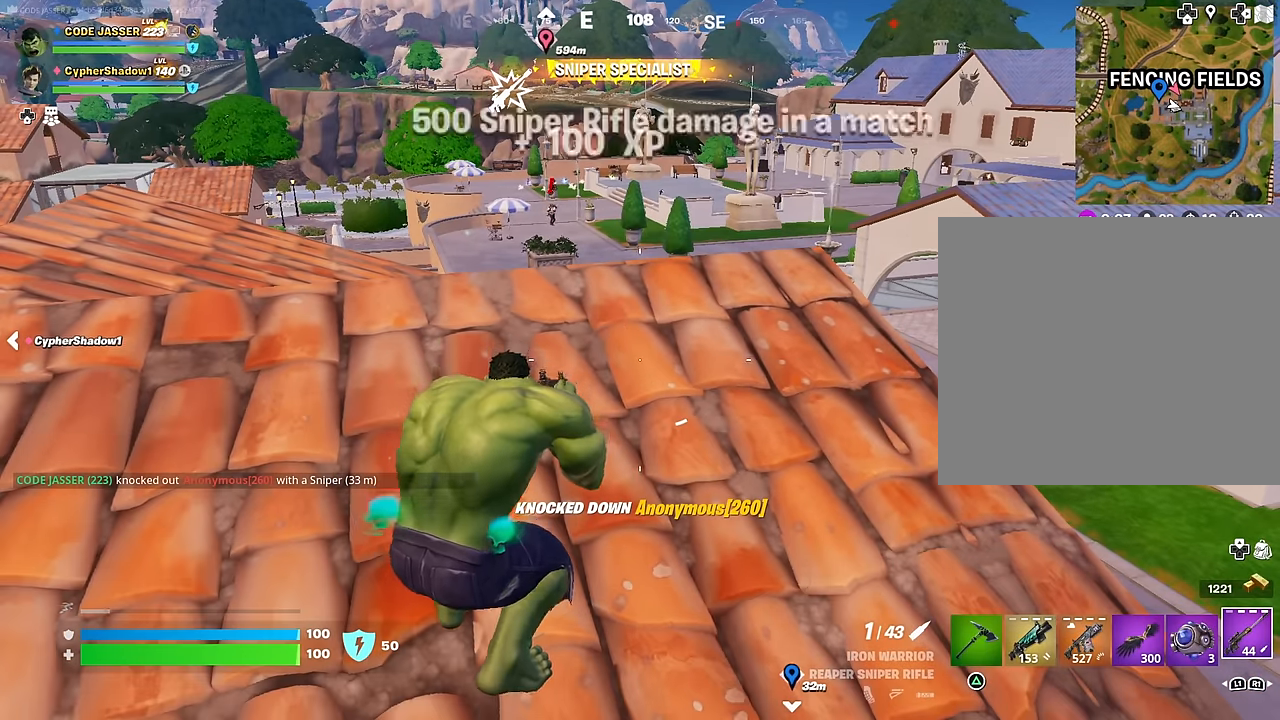
{"buttons": ["L2"], "left_stick": "center", "right_stick": "down-left", "events": [[50, "right_stick", "up"], [150, "right_stick", "center"], [200, "R3", "down"], [217, "L2", "down"], [283, "R3", "up"], [433, "right_stick", "down-left"]]}
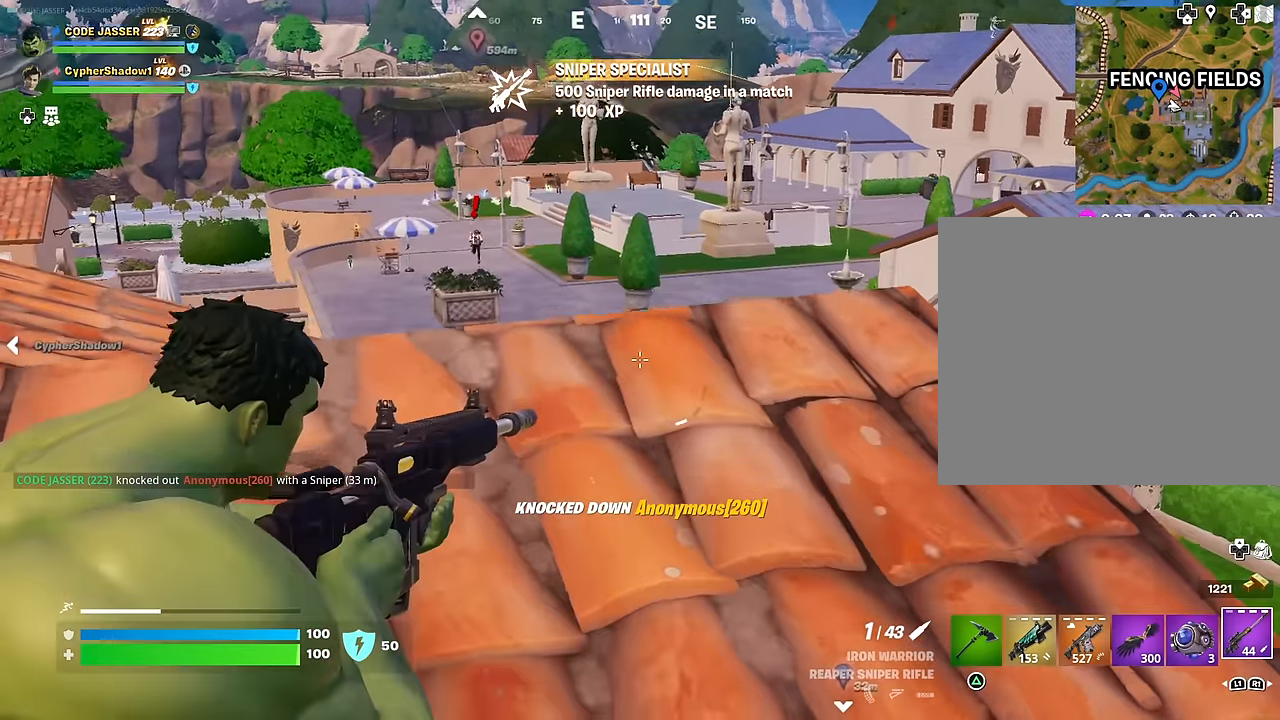
{"buttons": ["L2"], "left_stick": "center", "right_stick": "center", "events": [[33, "right_stick", "center"], [133, "right_stick", "up-left"], [217, "left_stick", "up"], [233, "right_stick", "center"], [350, "right_stick", "left"], [467, "right_stick", "center"], [500, "left_stick", "center"]]}
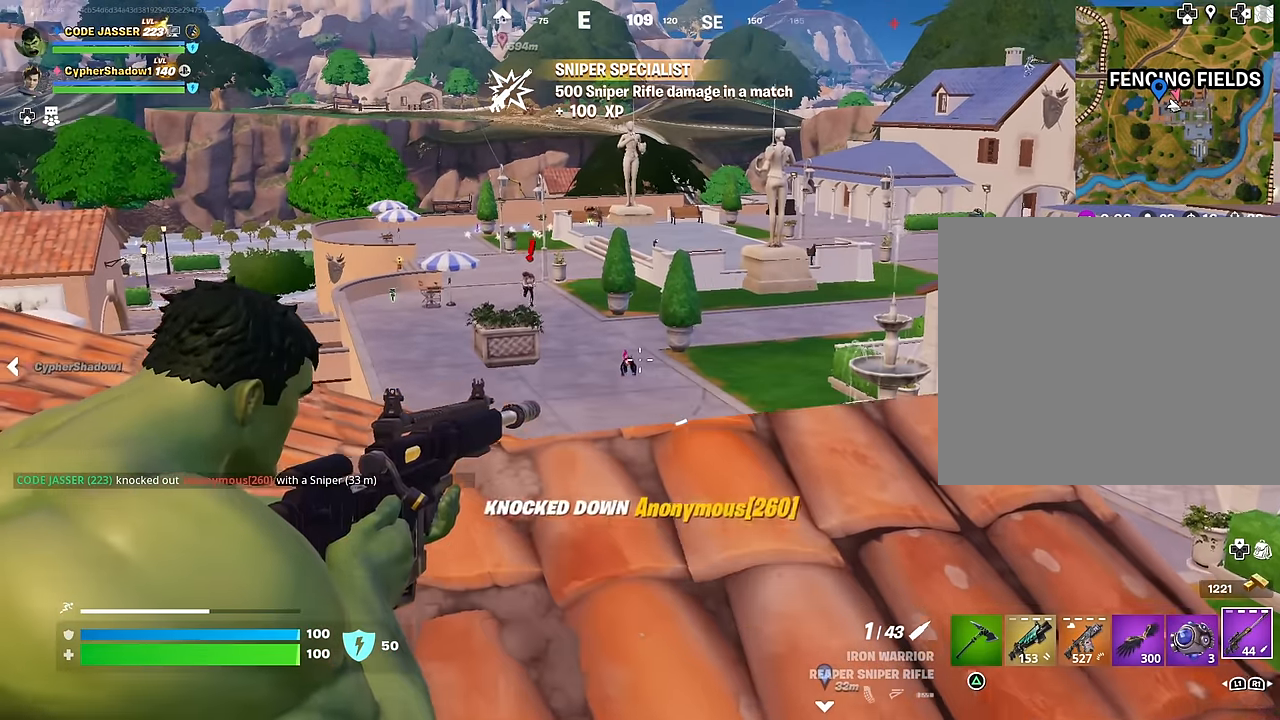
{"buttons": ["L2"], "left_stick": "center", "right_stick": "right", "events": [[450, "right_stick", "right"]]}
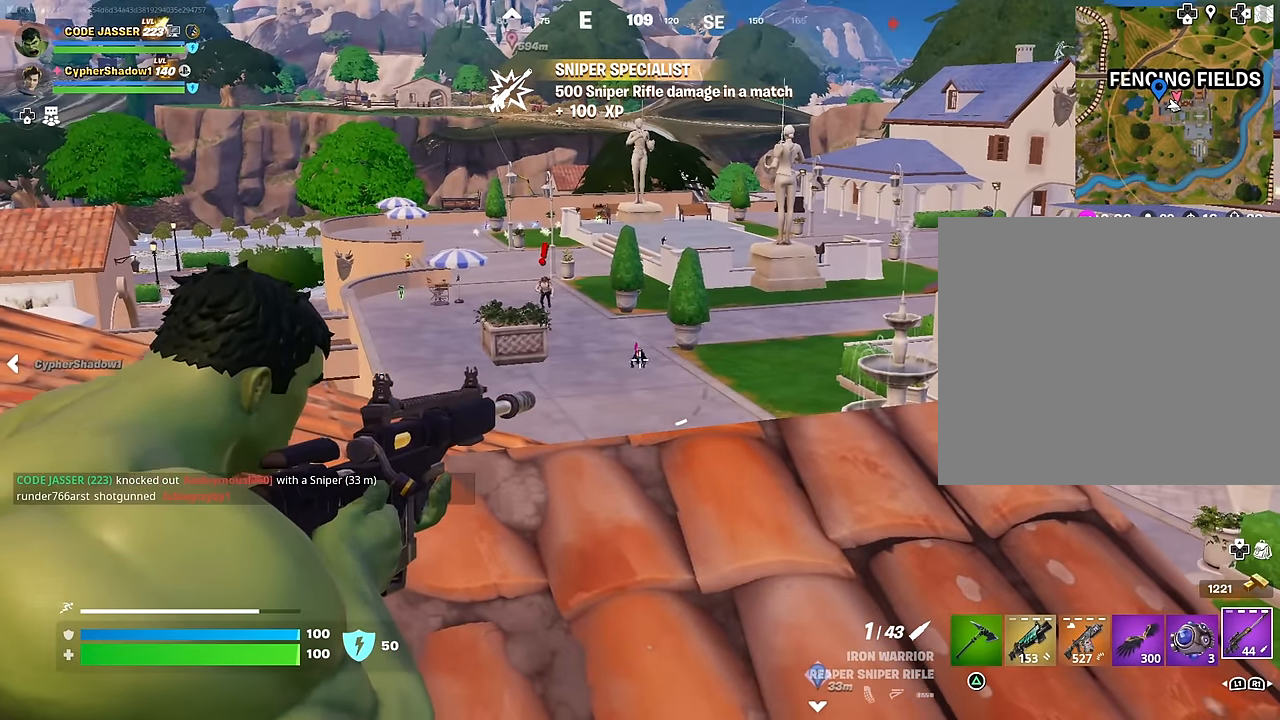
{"buttons": [], "left_stick": "down", "right_stick": "center", "events": [[17, "right_stick", "center"], [50, "R2", "down"], [83, "R3", "down"], [133, "R2", "up"], [133, "left_stick", "down"], [150, "R3", "up"], [150, "right_stick", "down"], [167, "L2", "up"], [283, "right_stick", "center"]]}
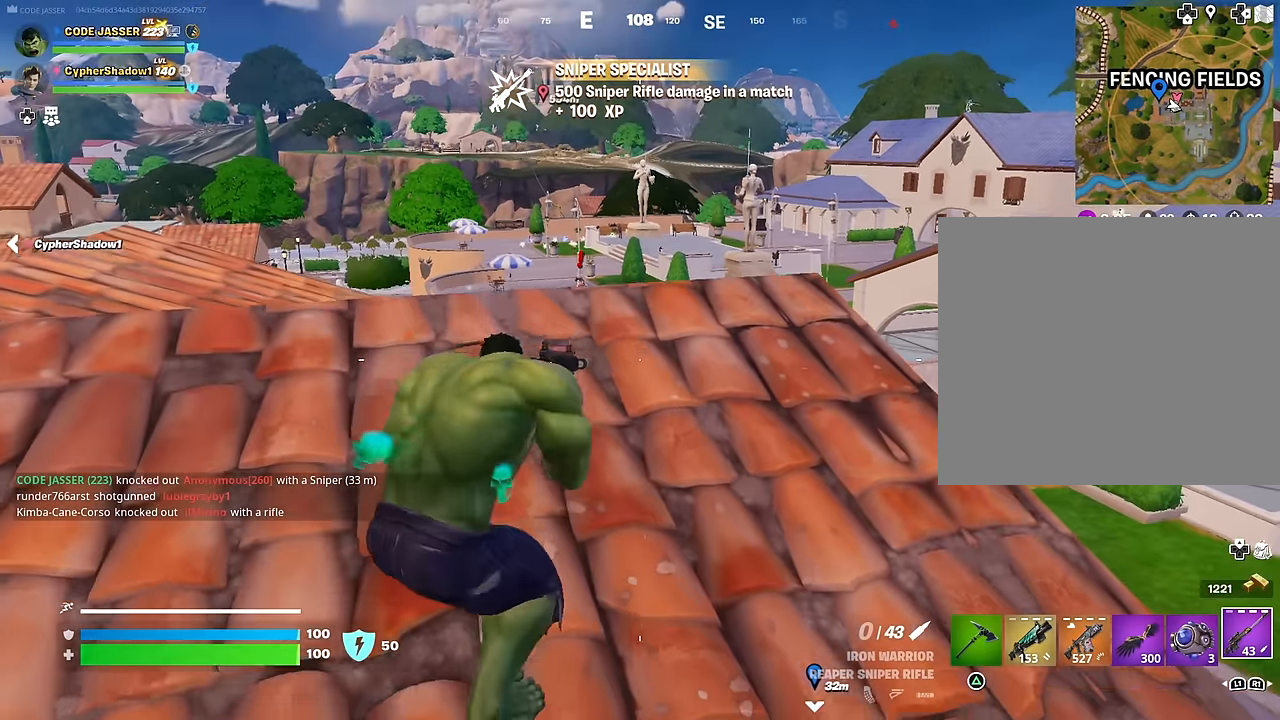
{"buttons": [], "left_stick": "center", "right_stick": "center", "events": [[33, "left_stick", "center"]]}
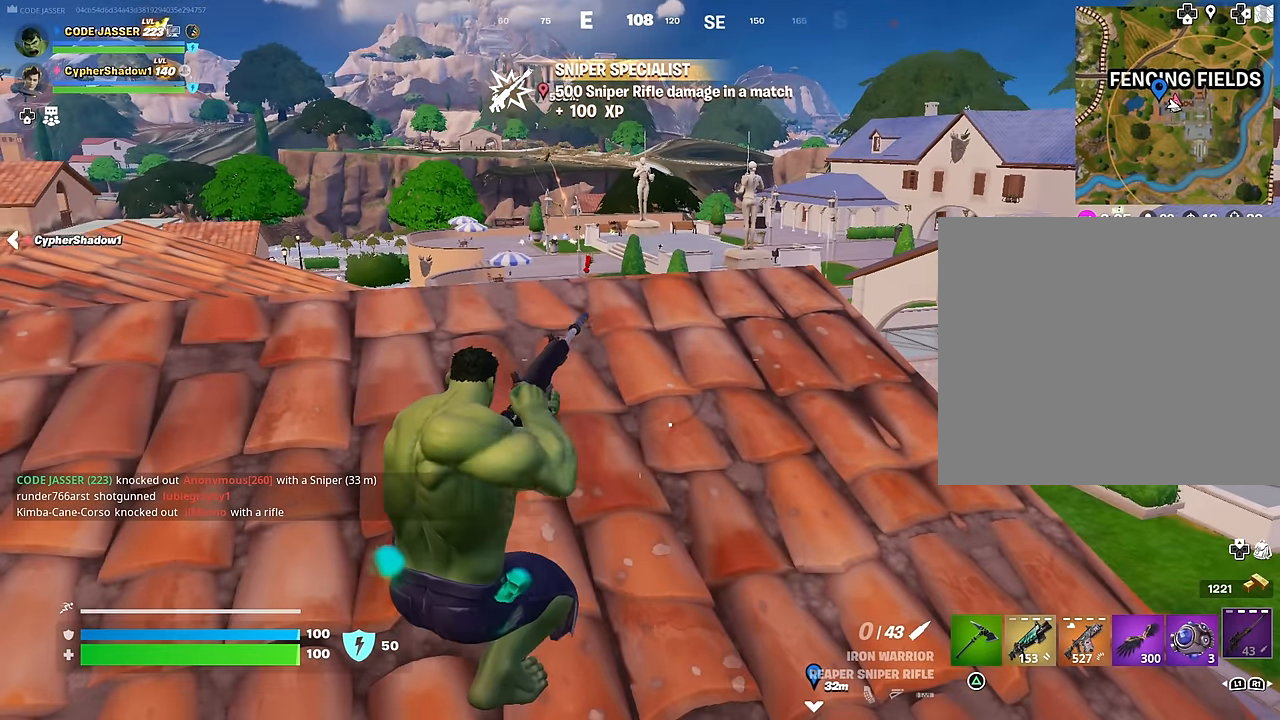
{"buttons": [], "left_stick": "center", "right_stick": "center", "events": []}
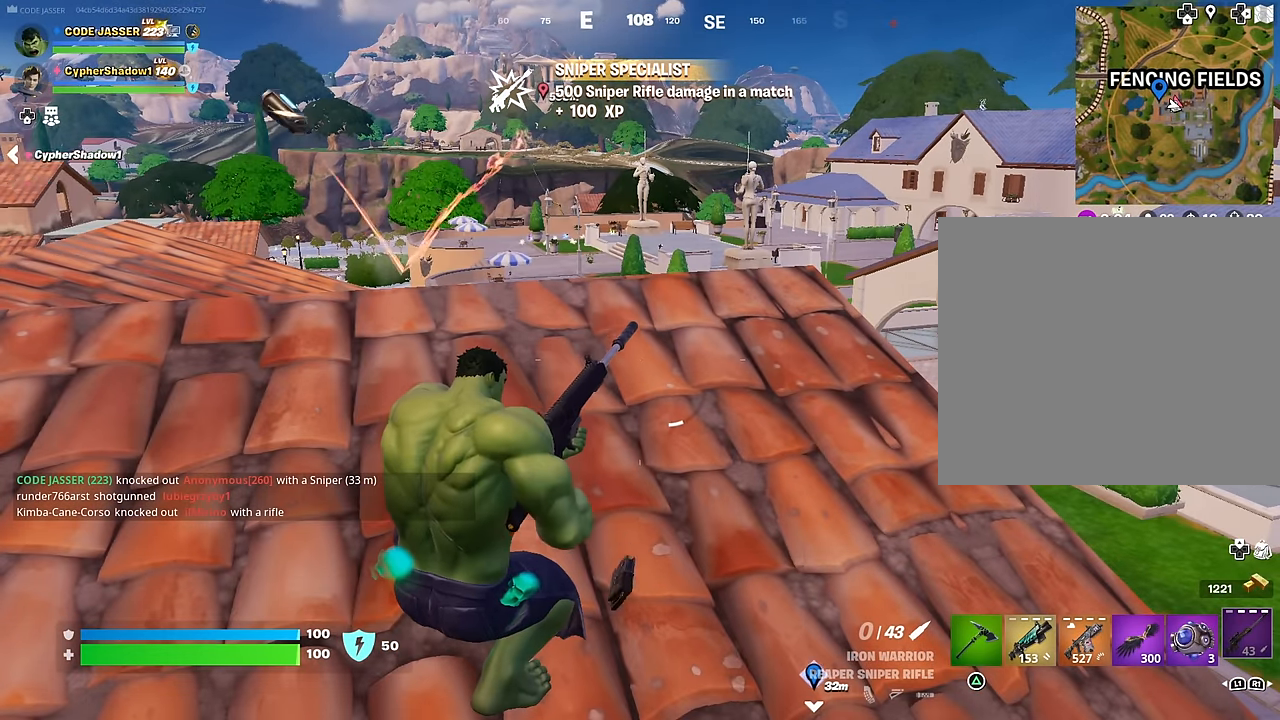
{"buttons": [], "left_stick": "center", "right_stick": "center", "events": []}
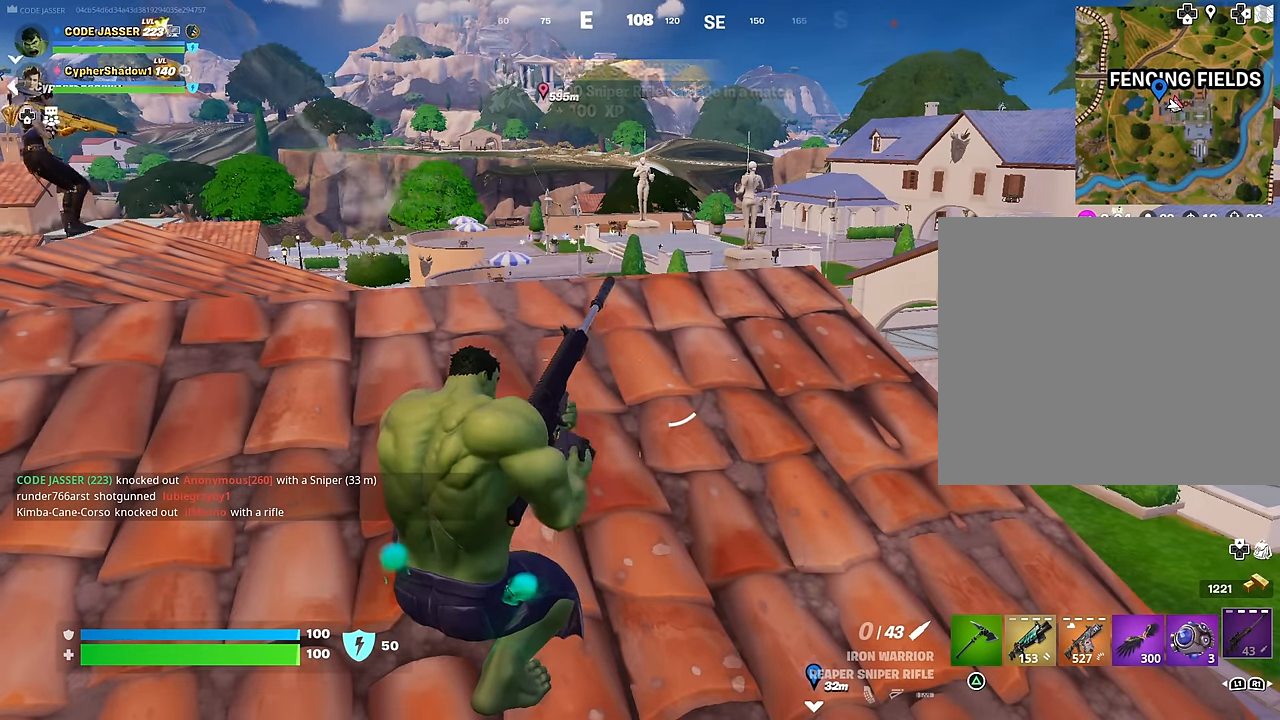
{"buttons": [], "left_stick": "down-right", "right_stick": "center", "events": [[83, "right_stick", "up-right"], [233, "right_stick", "center"], [500, "left_stick", "down-right"]]}
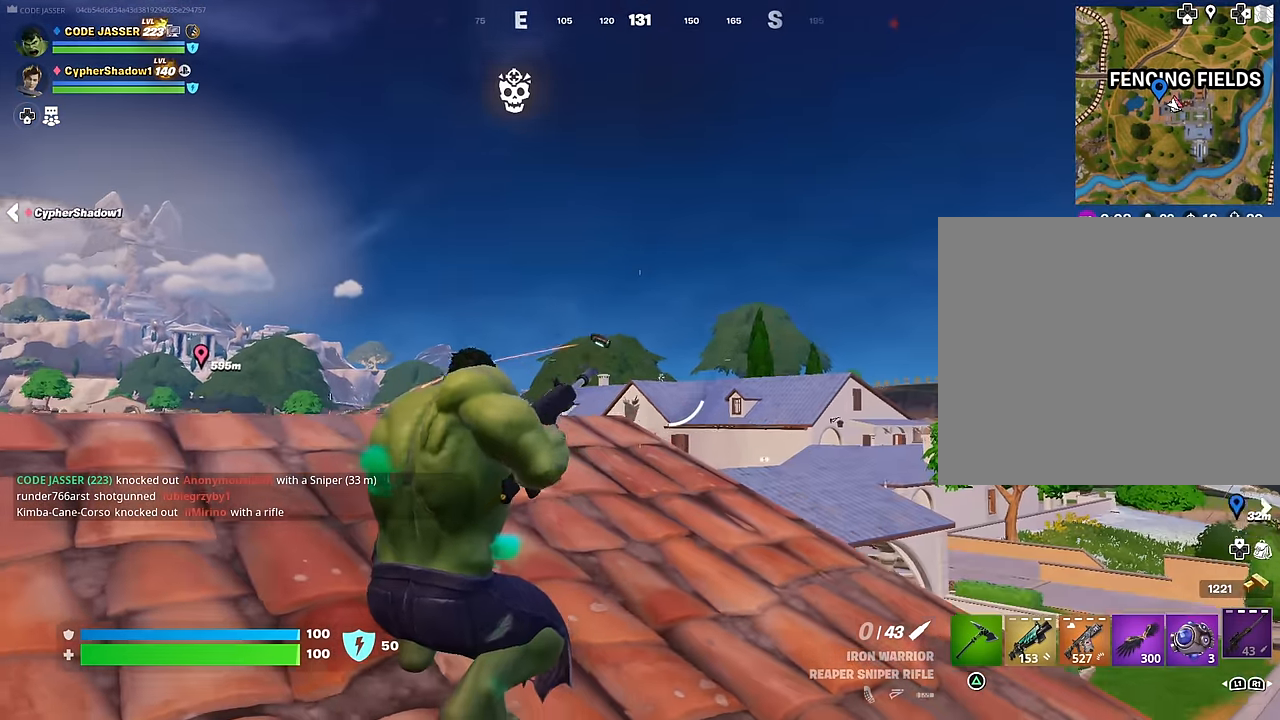
{"buttons": ["R3"], "left_stick": "down-right", "right_stick": "center", "events": [[500, "R3", "down"]]}
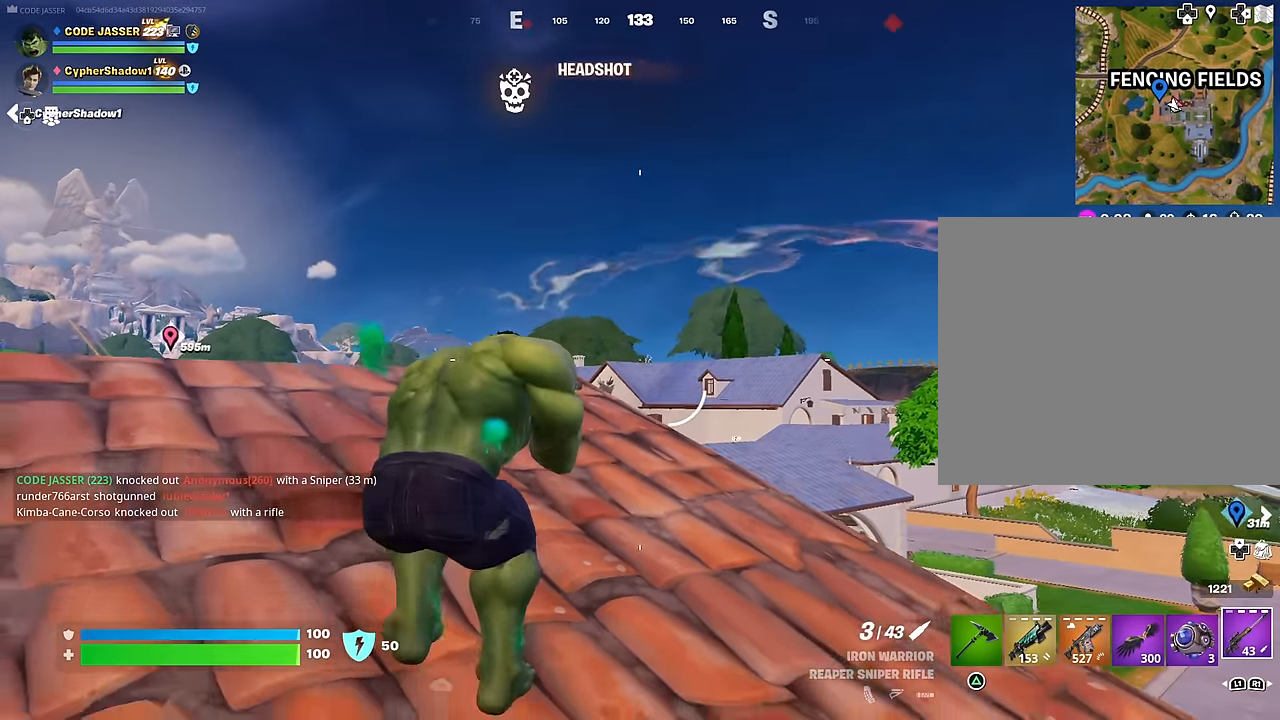
{"buttons": ["L2"], "left_stick": "center", "right_stick": "center", "events": [[50, "left_stick", "center"], [83, "R3", "up"], [117, "L2", "down"]]}
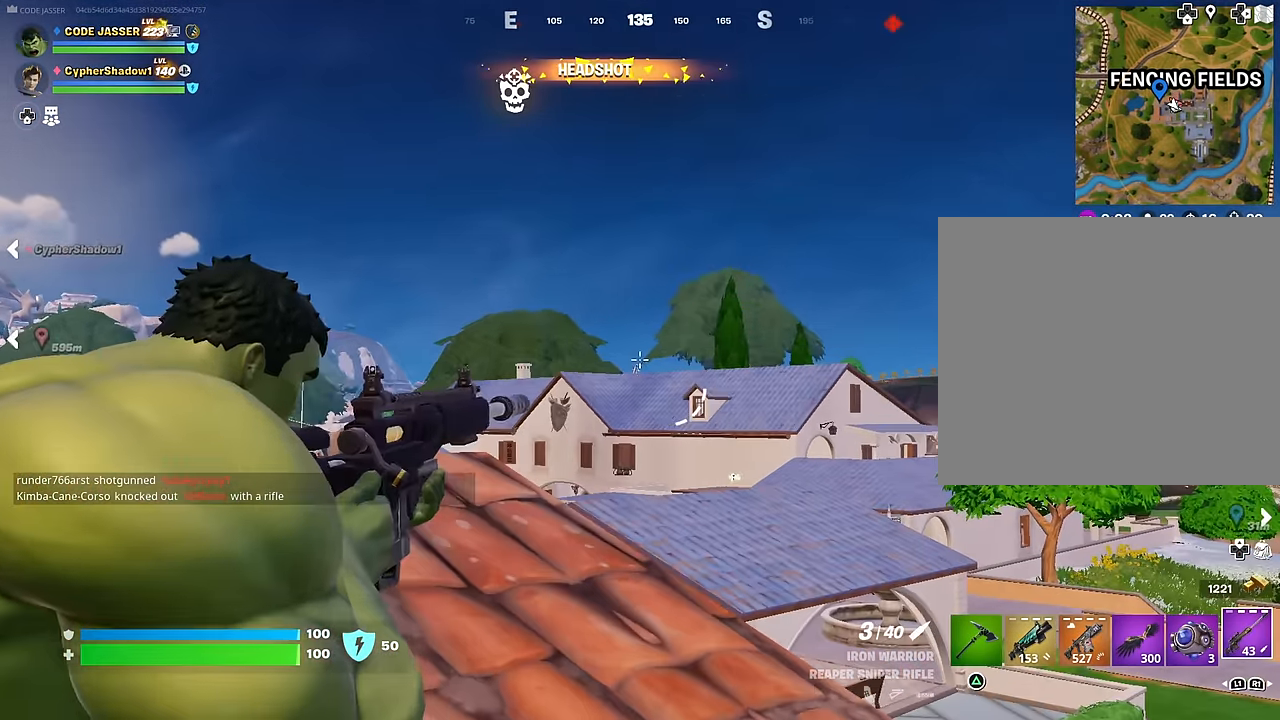
{"buttons": [], "left_stick": "down", "right_stick": "down", "events": [[233, "right_stick", "right"], [300, "right_stick", "center"], [317, "R2", "down"], [317, "R3", "down"], [383, "L2", "up"], [383, "right_stick", "down"], [400, "R3", "up"], [417, "R2", "up"], [450, "left_stick", "down"]]}
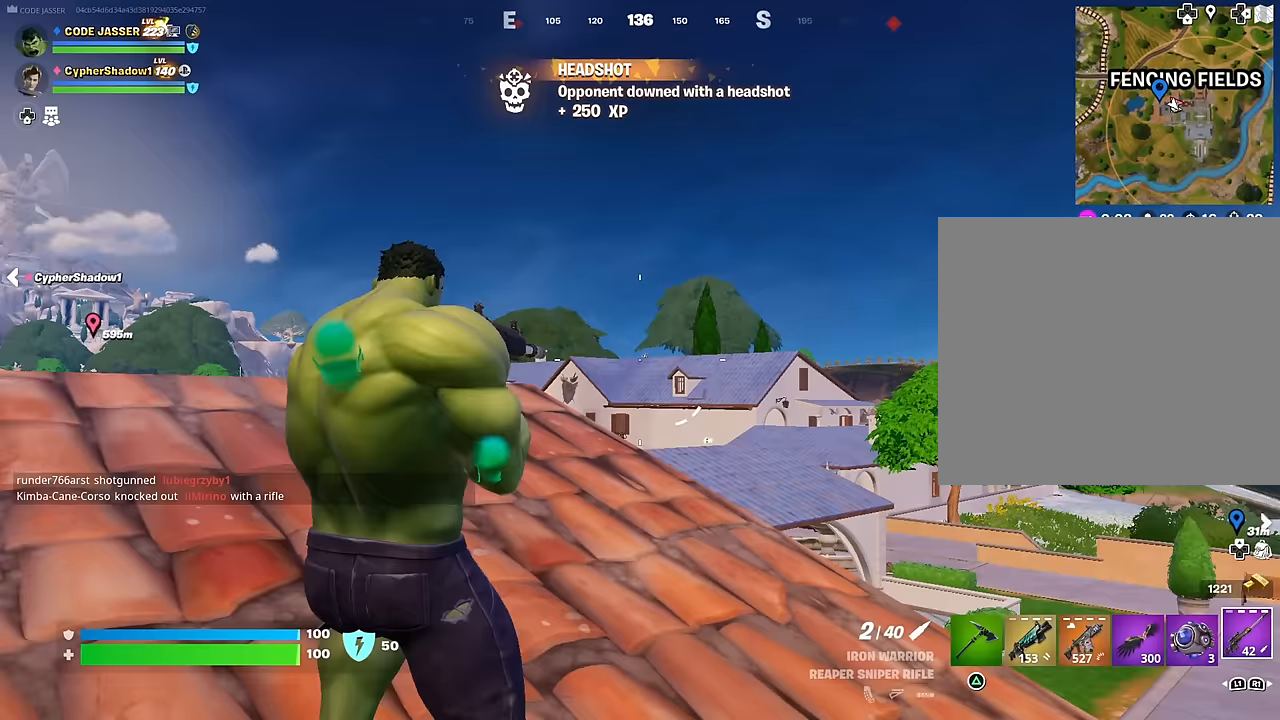
{"buttons": [], "left_stick": "up", "right_stick": "down-left", "events": [[83, "right_stick", "center"], [183, "left_stick", "center"], [333, "right_stick", "down-left"], [483, "left_stick", "up"]]}
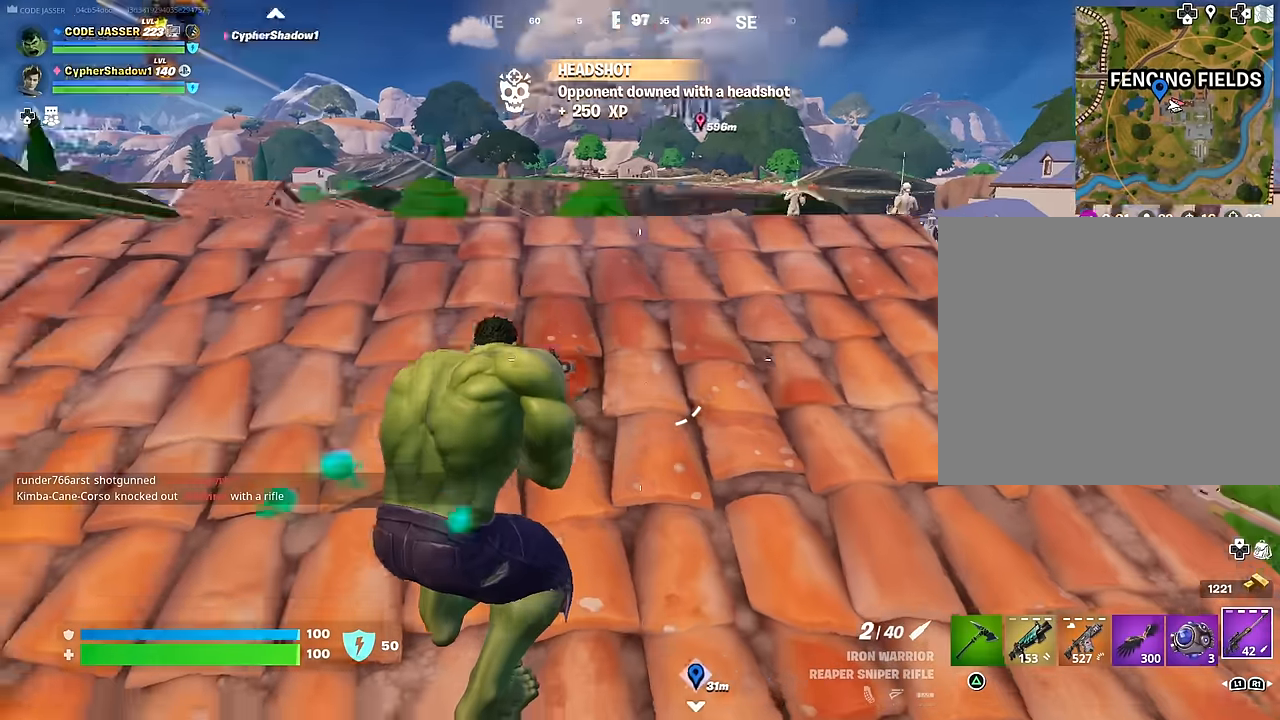
{"buttons": [], "left_stick": "right", "right_stick": "center", "events": [[67, "R3", "down"], [83, "right_stick", "center"], [150, "R3", "up"], [450, "left_stick", "right"]]}
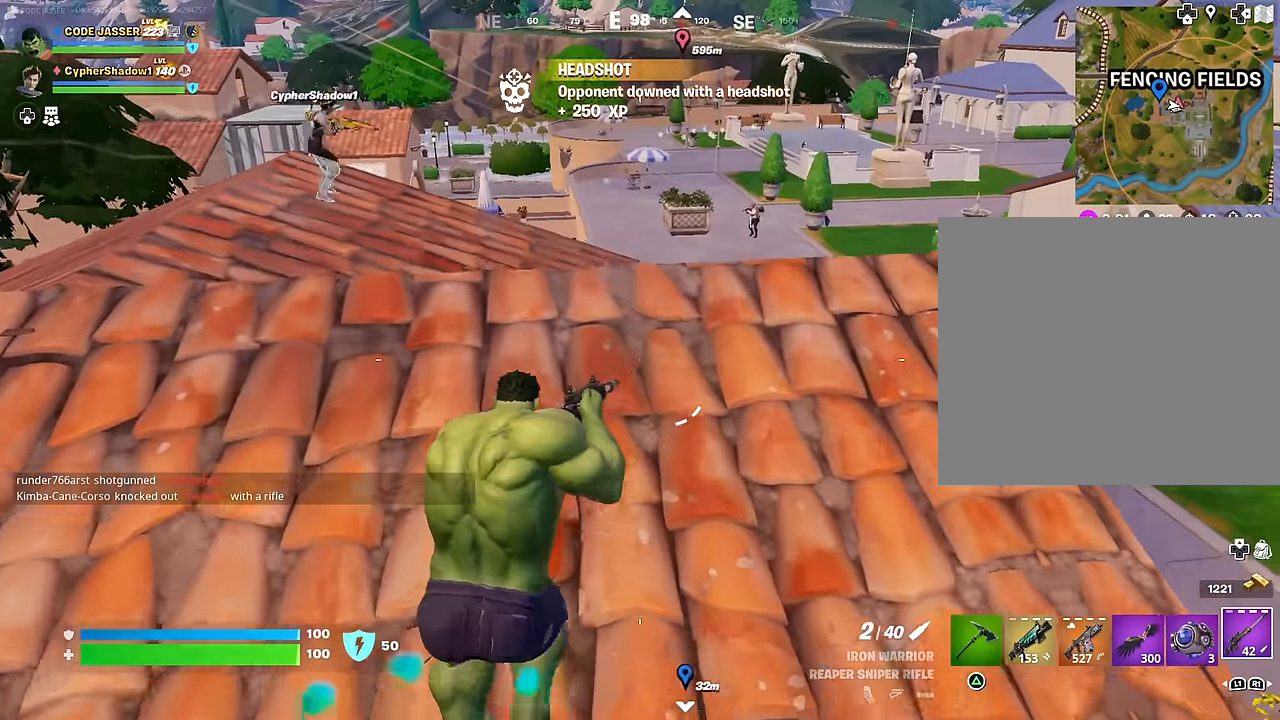
{"buttons": ["L2"], "left_stick": "center", "right_stick": "center", "events": [[100, "left_stick", "up"], [233, "right_stick", "up-right"], [300, "L2", "down"], [350, "right_stick", "center"], [400, "left_stick", "center"]]}
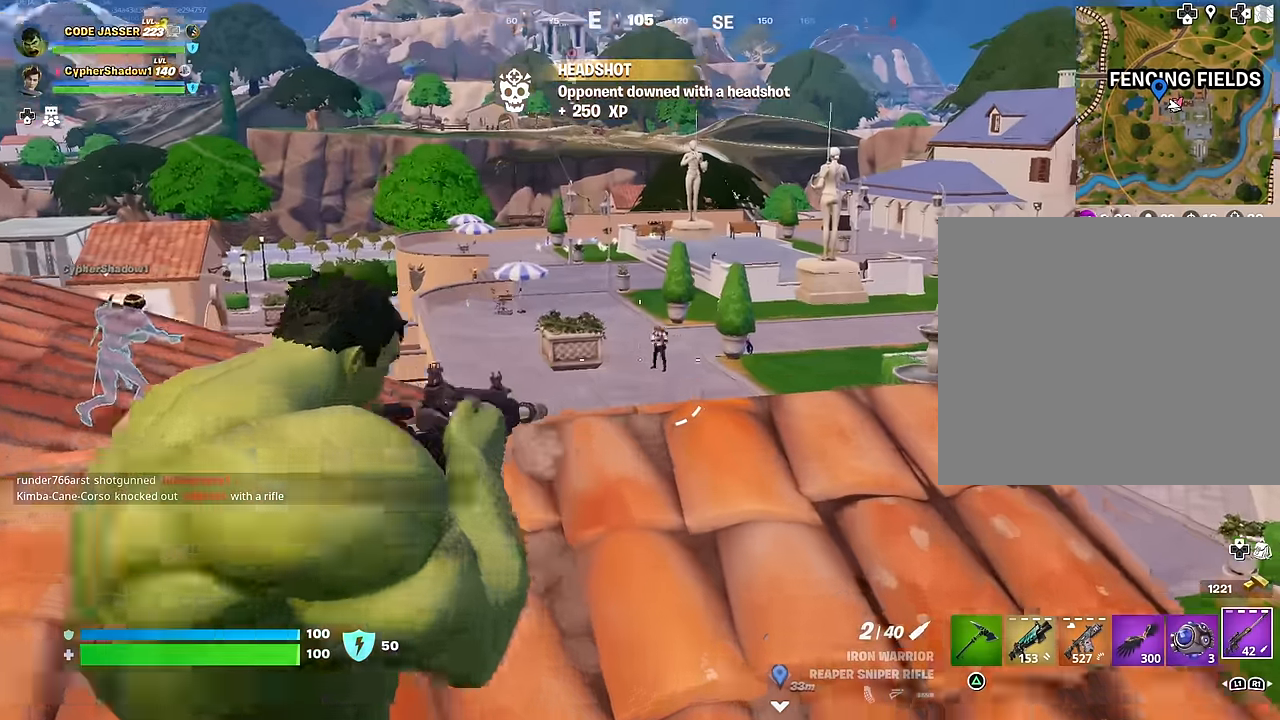
{"buttons": ["L2"], "left_stick": "center", "right_stick": "right", "events": [[50, "right_stick", "up"], [217, "right_stick", "center"], [333, "left_stick", "up"], [417, "right_stick", "right"], [500, "left_stick", "center"]]}
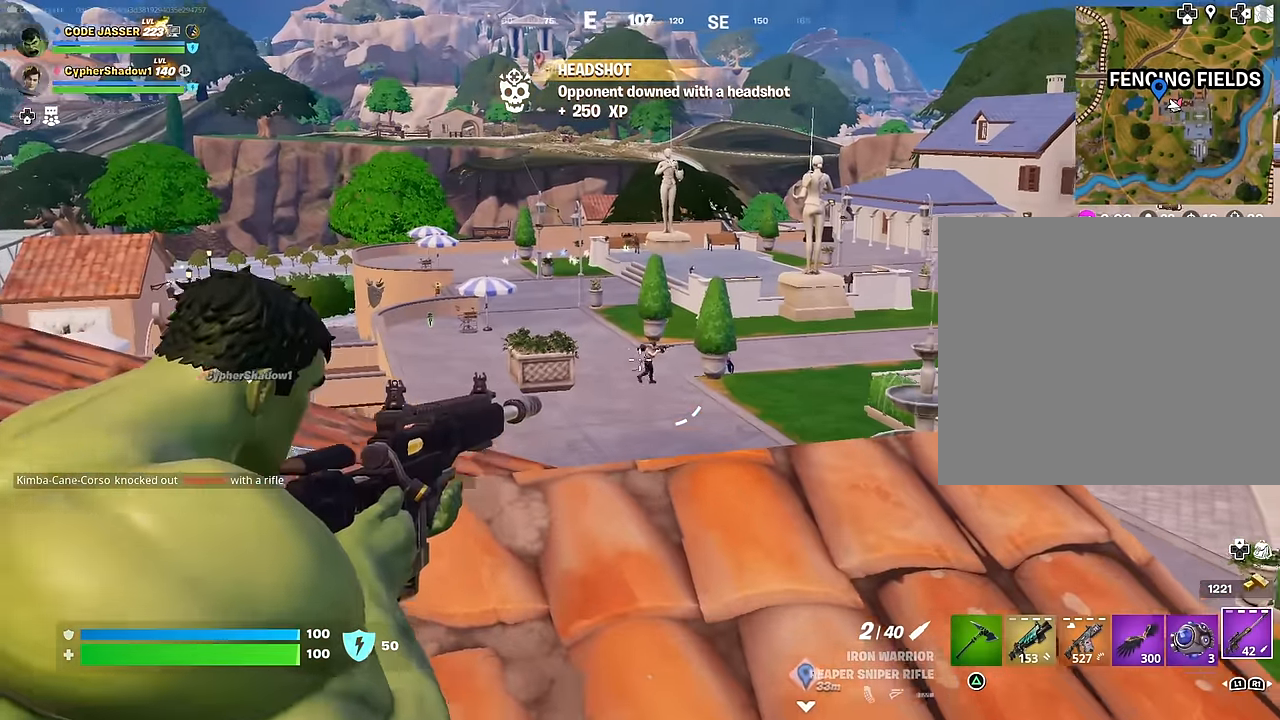
{"buttons": ["L2"], "left_stick": "up", "right_stick": "center", "events": [[333, "left_stick", "down-right"], [400, "right_stick", "center"], [483, "left_stick", "up"]]}
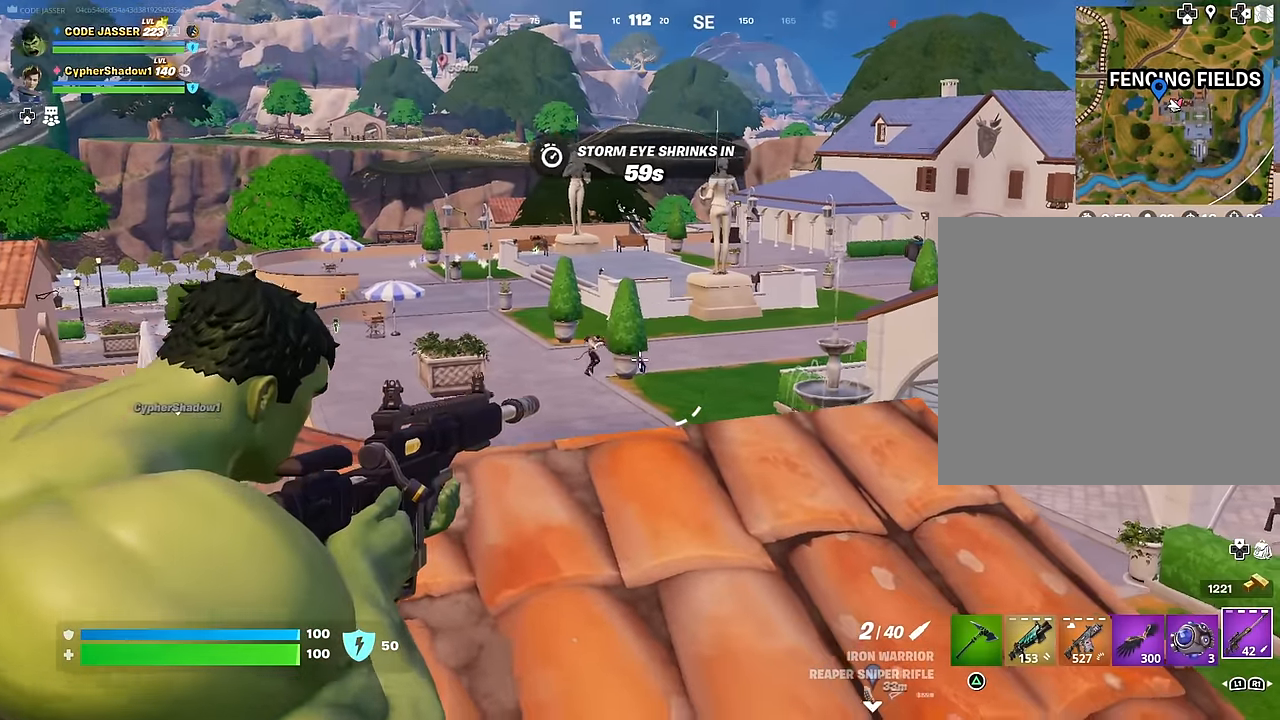
{"buttons": ["L2", "R2"], "left_stick": "down", "right_stick": "center", "events": [[33, "left_stick", "center"], [367, "left_stick", "down"], [400, "R2", "down"], [417, "R3", "down"], [500, "R3", "up"]]}